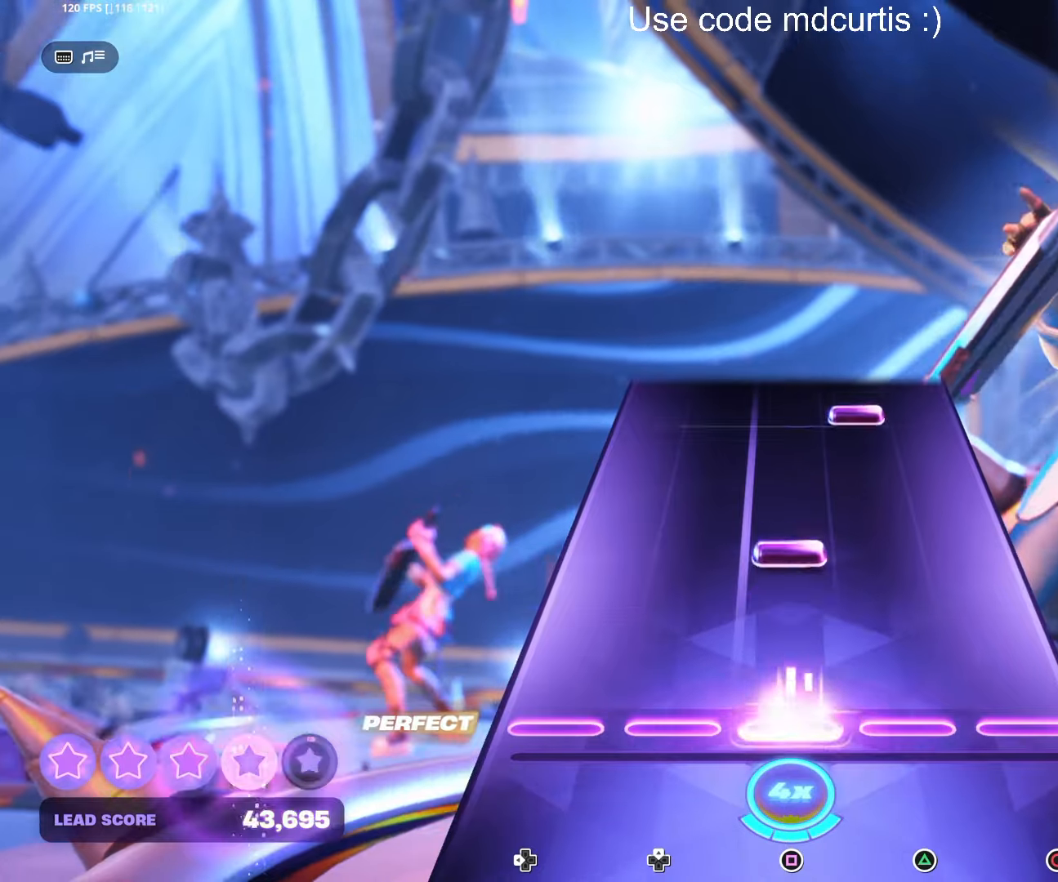
Gameplay with a controller (PlayStation layout); each line is a JSON object with the inputs held at the frame after it. "events" lists button and stick changes between this image and that frame as [ms after this image, input, new state], when the widget could be followed in between. Not read: left_stick.
{"buttons": ["TRIANGLE"], "right_stick": "center", "events": [[67, "SQUARE", "up"], [183, "SQUARE", "down"], [300, "SQUARE", "up"], [433, "TRIANGLE", "down"]]}
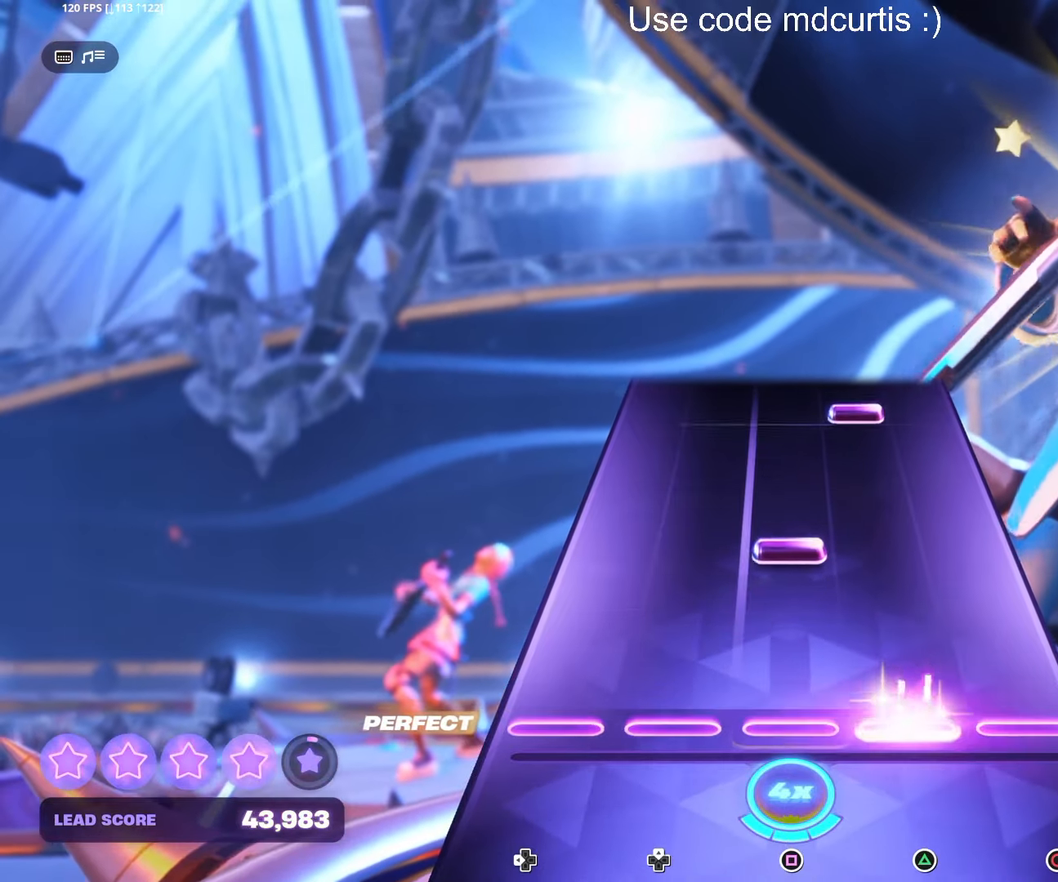
{"buttons": ["TRIANGLE"], "right_stick": "center", "events": [[50, "TRIANGLE", "up"], [183, "SQUARE", "down"], [300, "SQUARE", "up"], [450, "TRIANGLE", "down"]]}
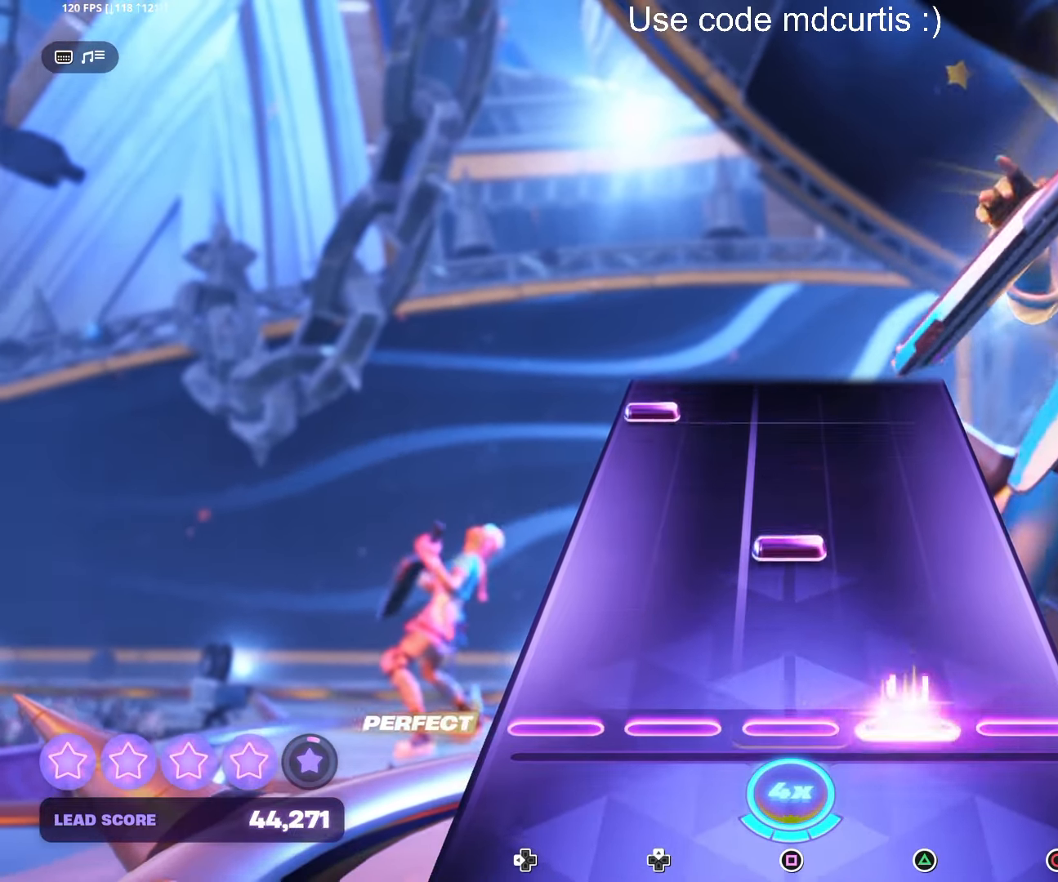
{"buttons": ["DPAD_LEFT"], "right_stick": "center", "events": [[50, "TRIANGLE", "up"], [183, "SQUARE", "down"], [300, "SQUARE", "up"], [450, "DPAD_LEFT", "down"]]}
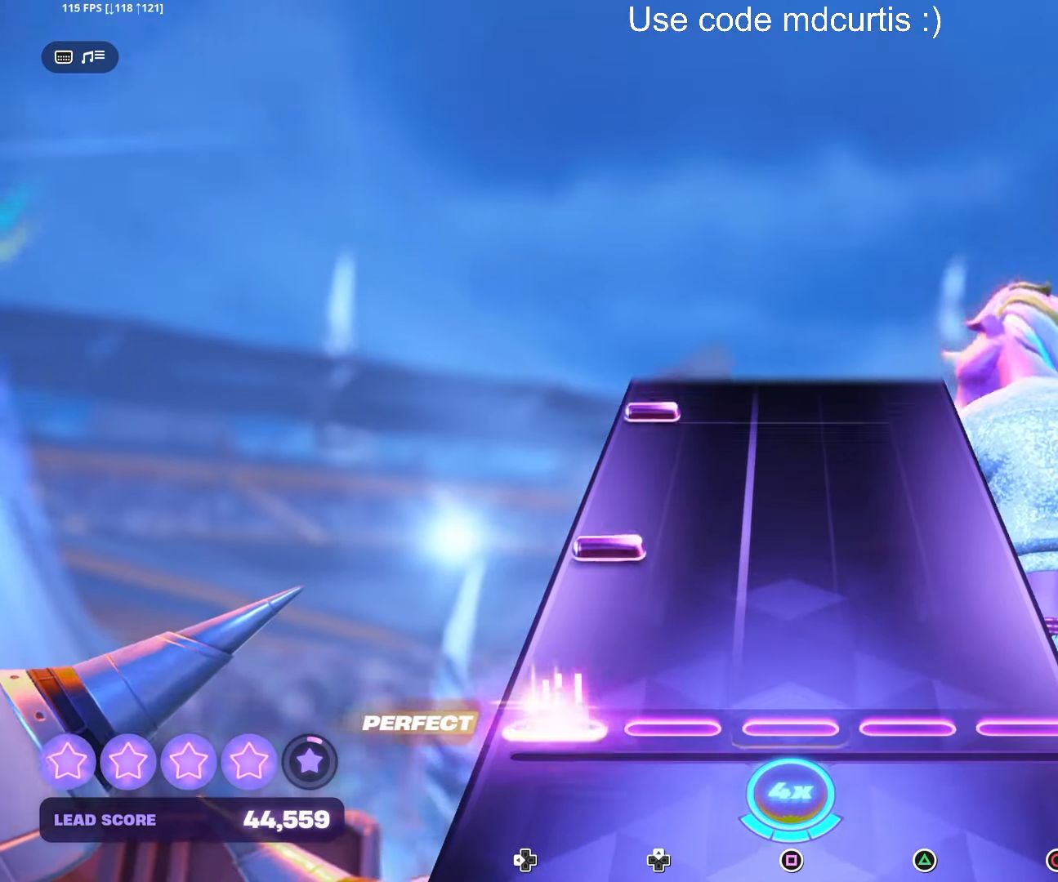
{"buttons": ["DPAD_LEFT"], "right_stick": "center", "events": [[67, "DPAD_LEFT", "up"], [217, "DPAD_LEFT", "down"], [317, "DPAD_LEFT", "up"], [467, "DPAD_LEFT", "down"]]}
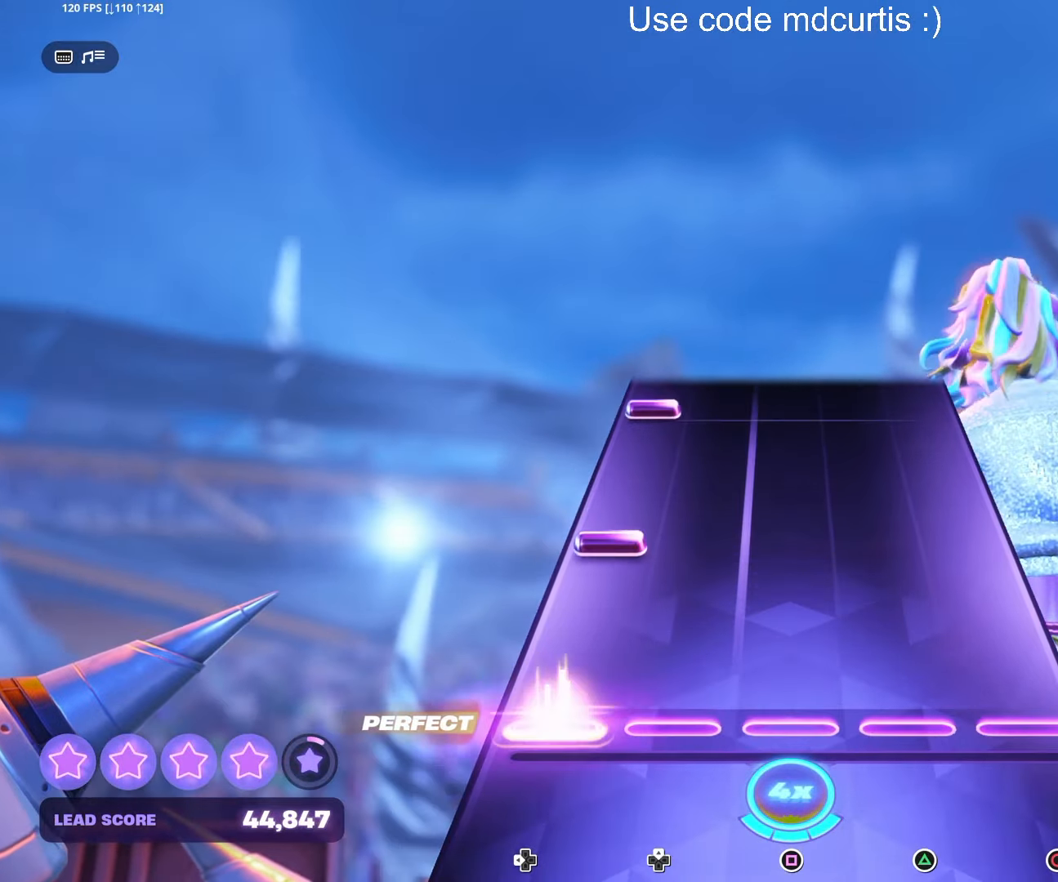
{"buttons": ["DPAD_LEFT"], "right_stick": "center", "events": [[67, "DPAD_LEFT", "up"], [217, "DPAD_LEFT", "down"], [317, "DPAD_LEFT", "up"], [483, "DPAD_LEFT", "down"]]}
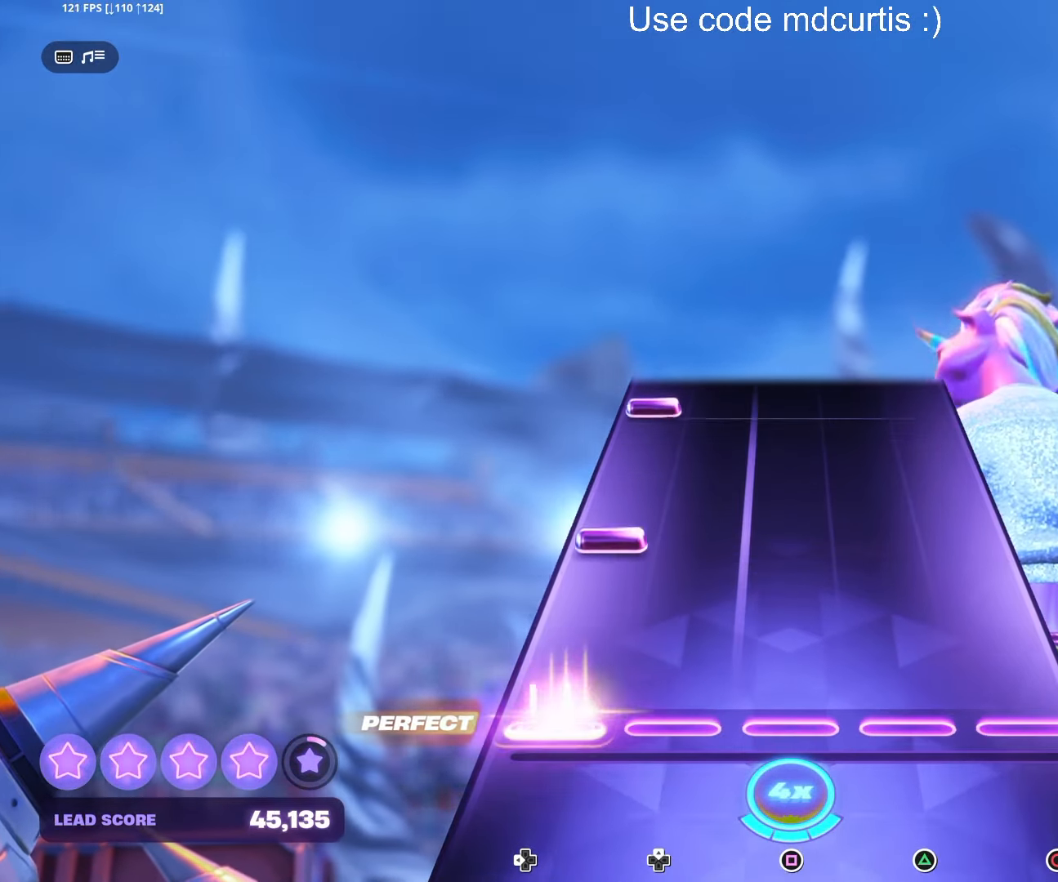
{"buttons": ["DPAD_LEFT"], "right_stick": "center", "events": [[83, "DPAD_LEFT", "up"], [217, "DPAD_LEFT", "down"], [333, "DPAD_LEFT", "up"], [467, "DPAD_LEFT", "down"]]}
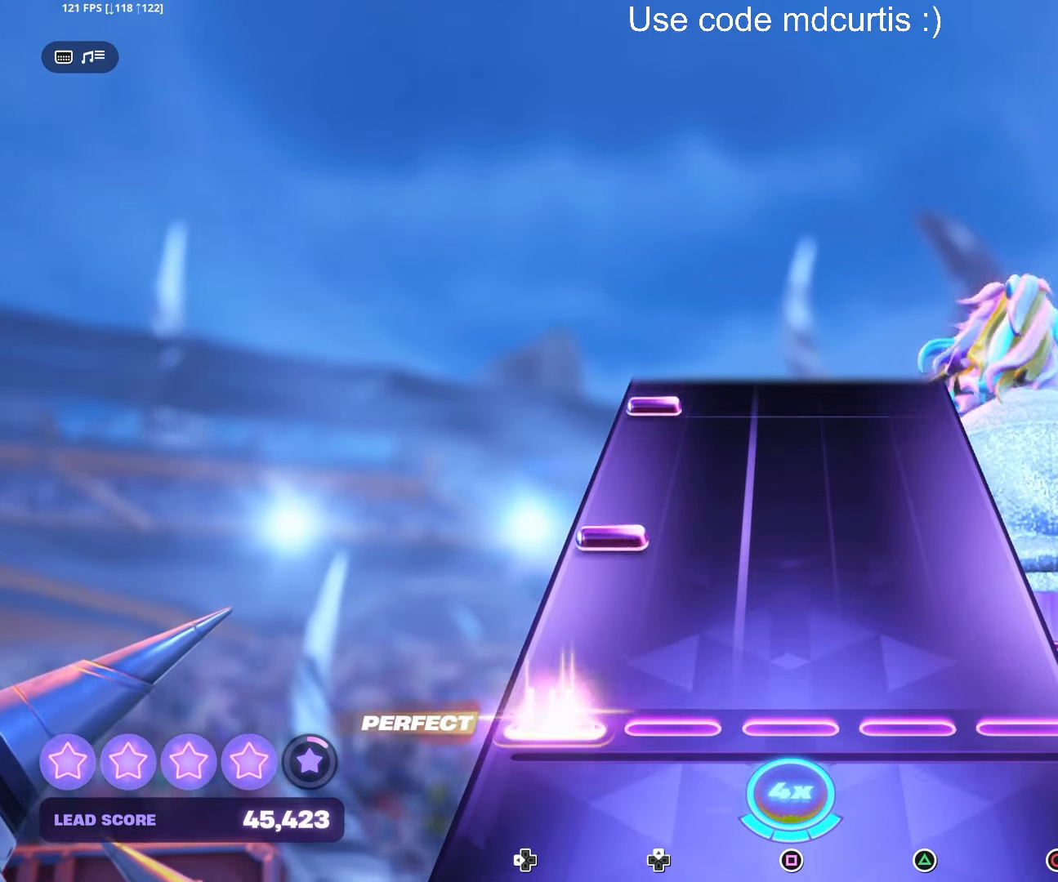
{"buttons": ["DPAD_LEFT"], "right_stick": "center", "events": [[100, "DPAD_LEFT", "up"], [217, "DPAD_LEFT", "down"], [350, "DPAD_LEFT", "up"], [483, "DPAD_LEFT", "down"]]}
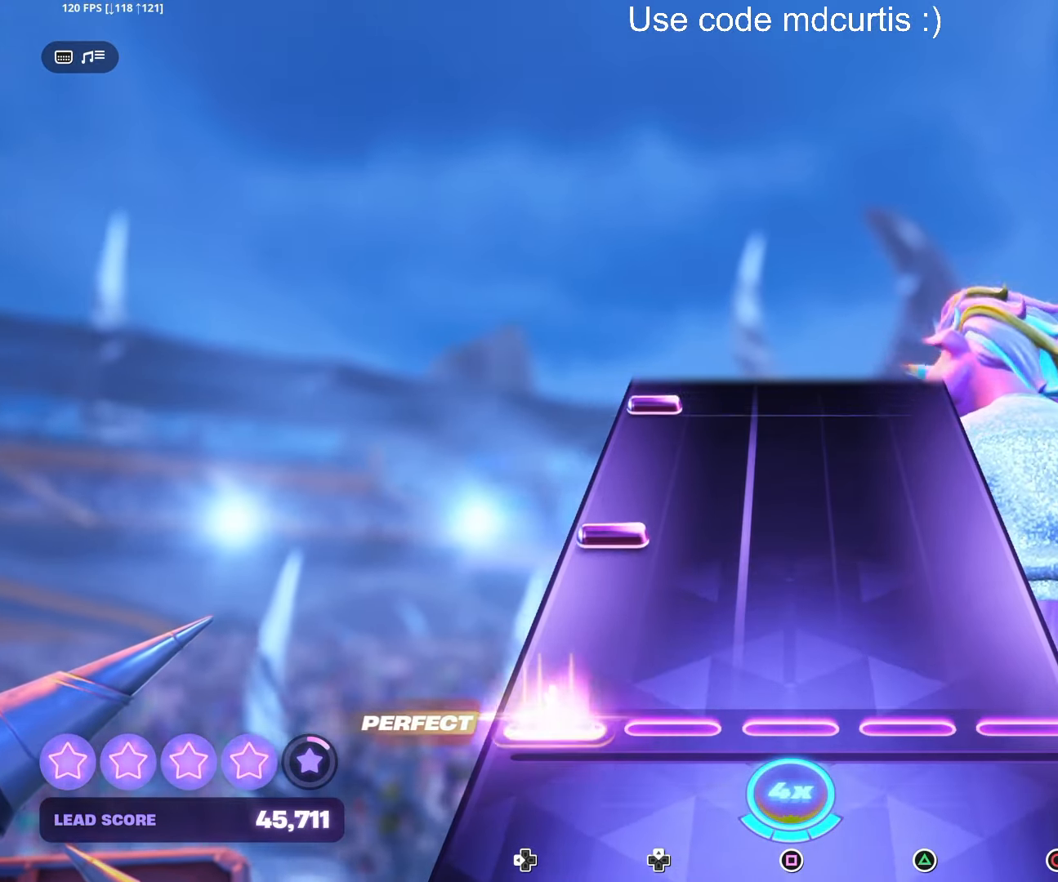
{"buttons": ["DPAD_LEFT"], "right_stick": "center", "events": [[83, "DPAD_LEFT", "up"], [233, "DPAD_LEFT", "down"], [350, "DPAD_LEFT", "up"], [467, "DPAD_LEFT", "down"]]}
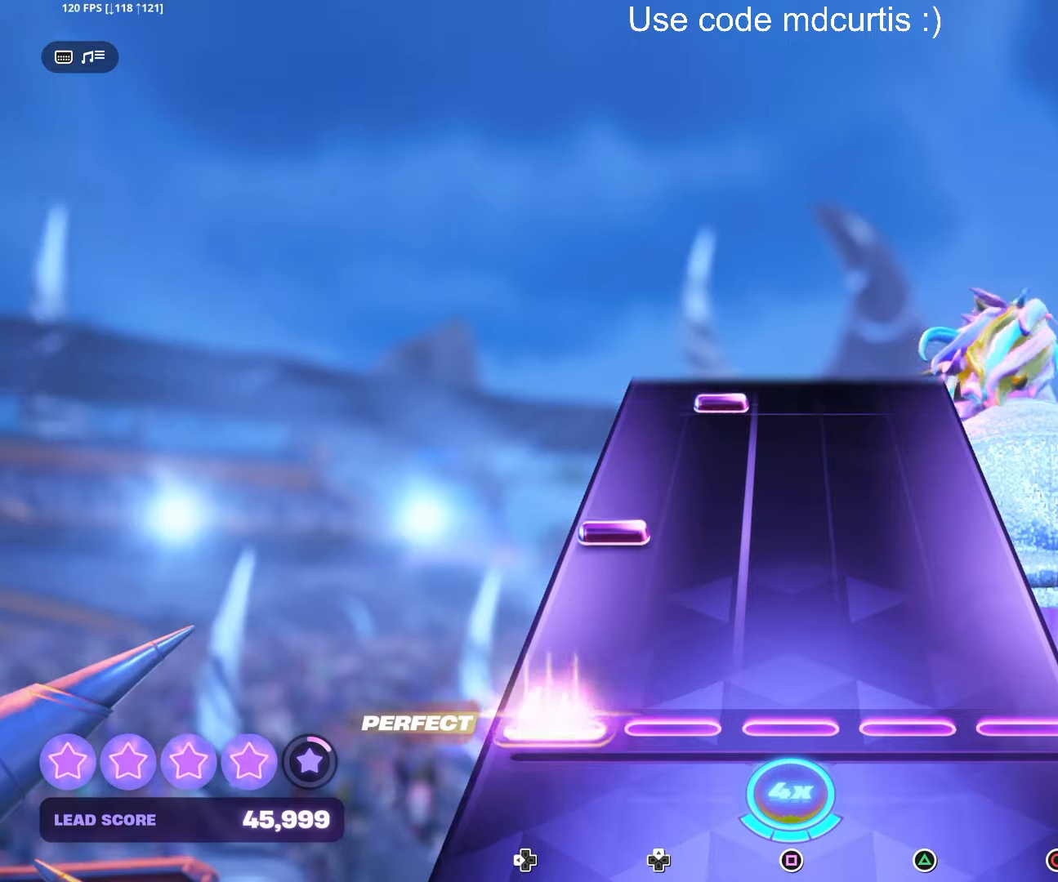
{"buttons": ["DPAD_UP"], "right_stick": "center", "events": [[84, "DPAD_LEFT", "up"], [217, "DPAD_LEFT", "down"], [334, "DPAD_LEFT", "up"], [467, "DPAD_UP", "down"]]}
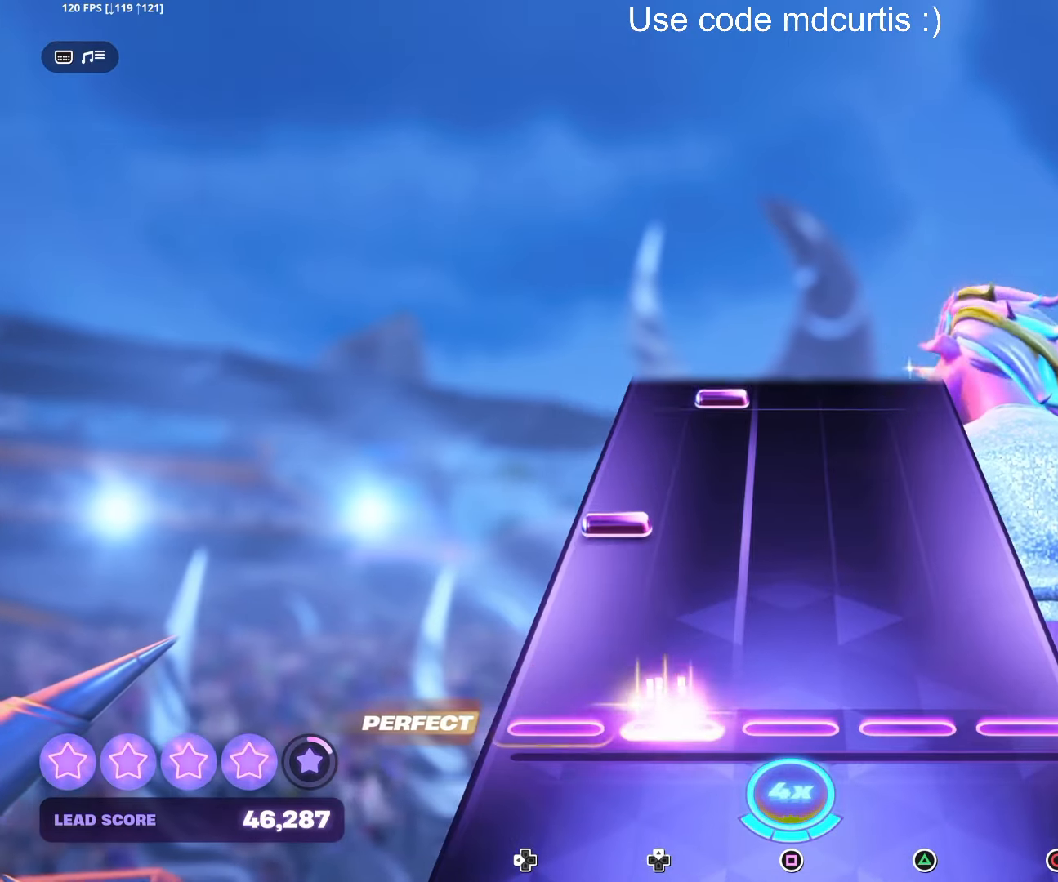
{"buttons": ["DPAD_UP"], "right_stick": "center", "events": [[67, "DPAD_UP", "up"], [217, "DPAD_LEFT", "down"], [317, "DPAD_LEFT", "up"], [467, "DPAD_UP", "down"]]}
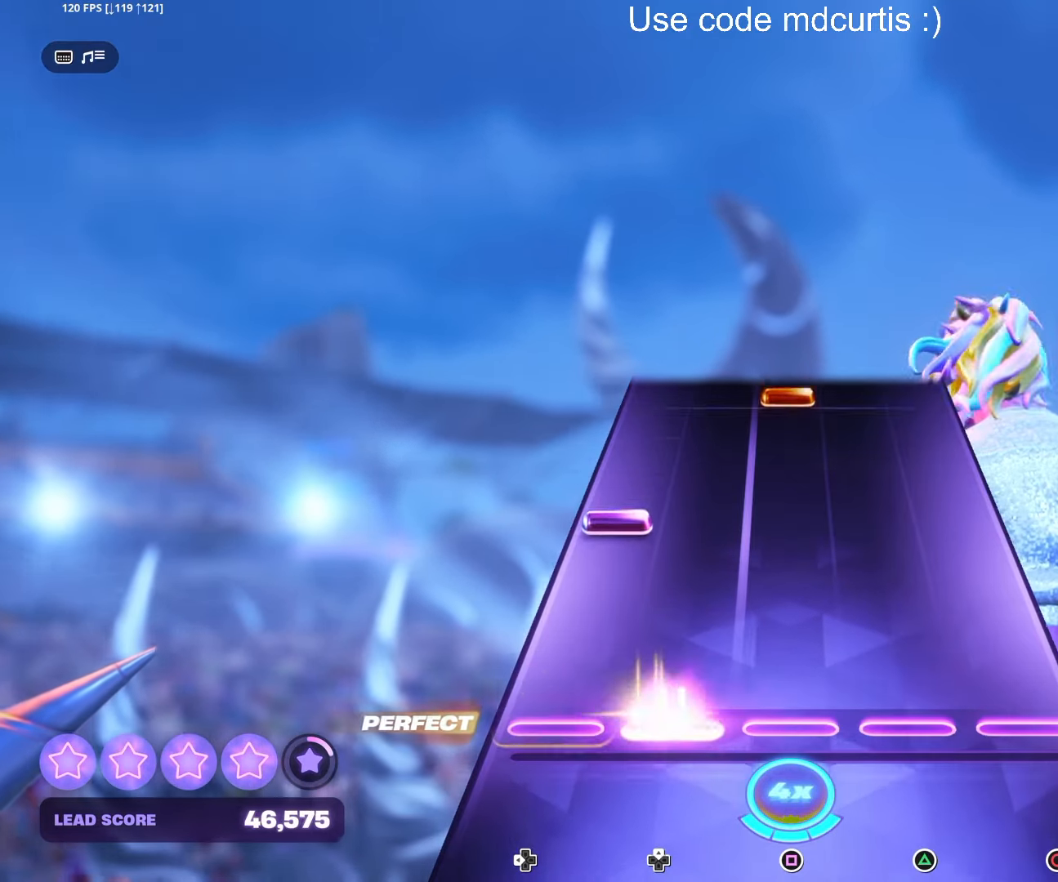
{"buttons": ["SQUARE"], "right_stick": "center", "events": [[67, "DPAD_UP", "up"], [217, "DPAD_LEFT", "down"], [334, "DPAD_LEFT", "up"], [484, "SQUARE", "down"]]}
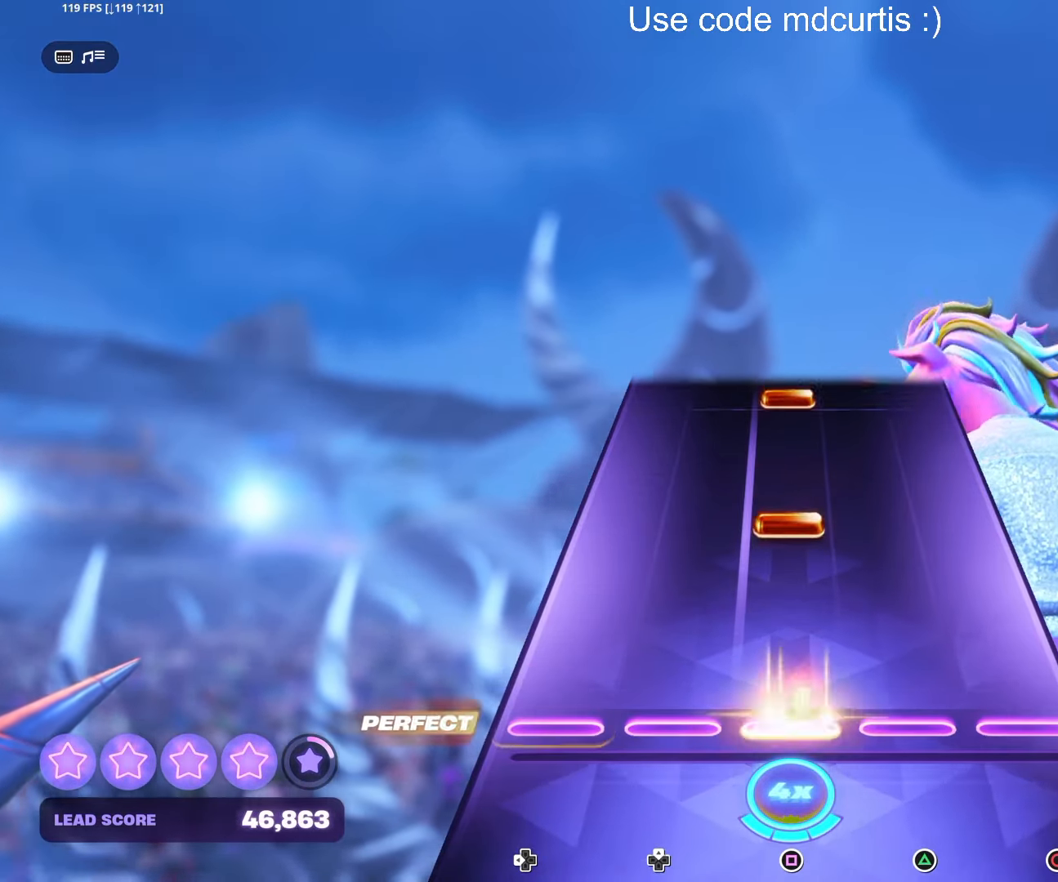
{"buttons": ["SQUARE"], "right_stick": "center", "events": [[100, "SQUARE", "up"], [234, "SQUARE", "down"], [350, "SQUARE", "up"], [484, "SQUARE", "down"]]}
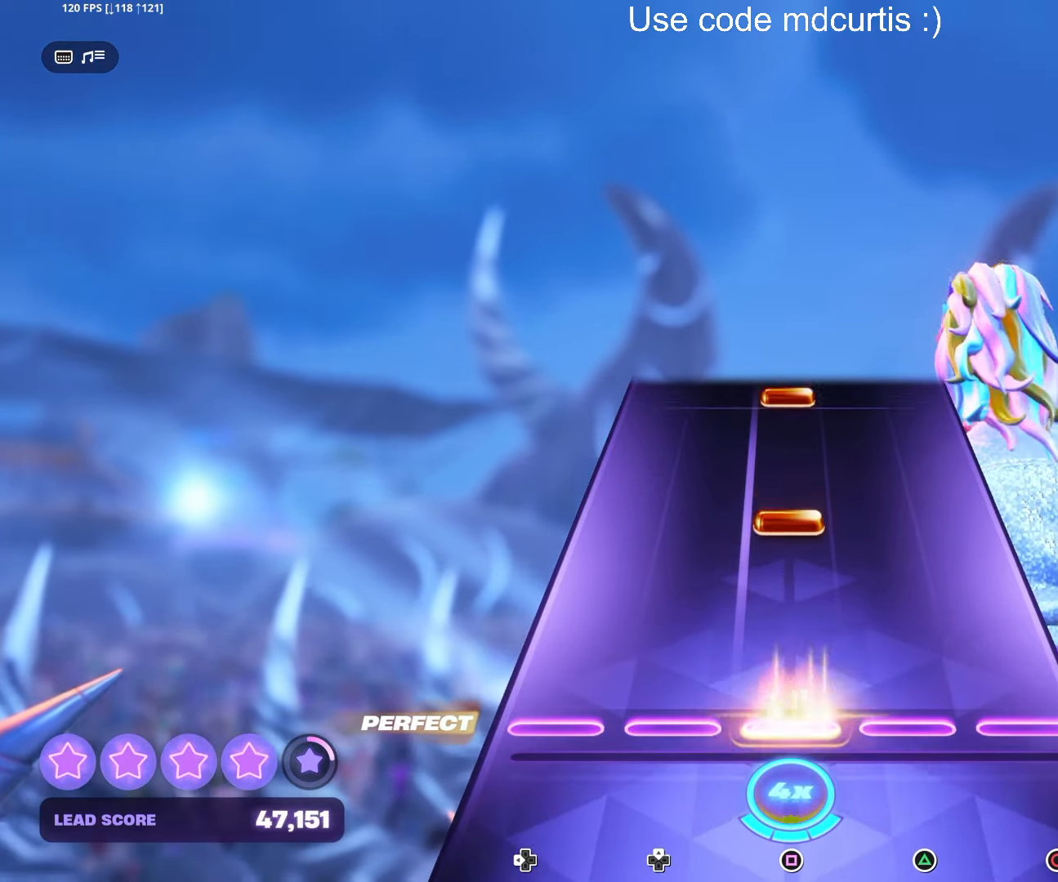
{"buttons": ["SQUARE"], "right_stick": "center", "events": [[100, "SQUARE", "up"], [250, "SQUARE", "down"], [367, "SQUARE", "up"], [500, "SQUARE", "down"]]}
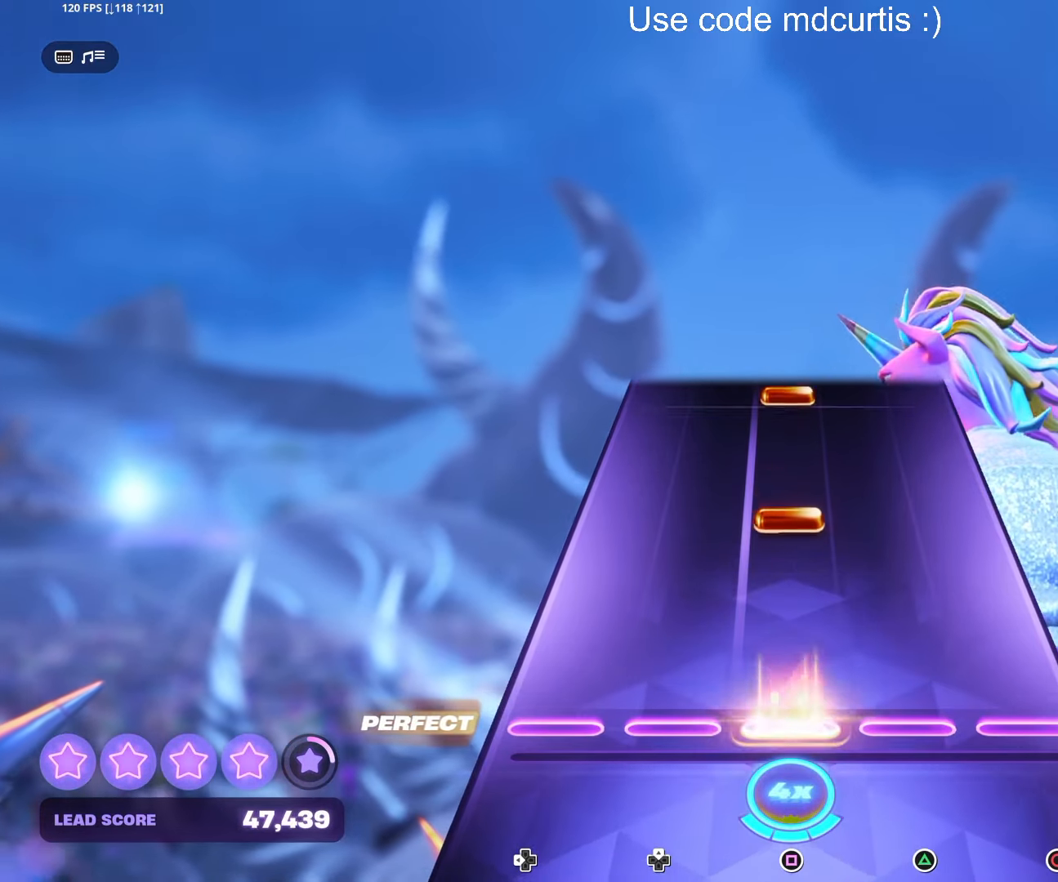
{"buttons": ["SQUARE"], "right_stick": "center", "events": [[117, "SQUARE", "up"], [234, "SQUARE", "down"], [367, "SQUARE", "up"], [500, "SQUARE", "down"]]}
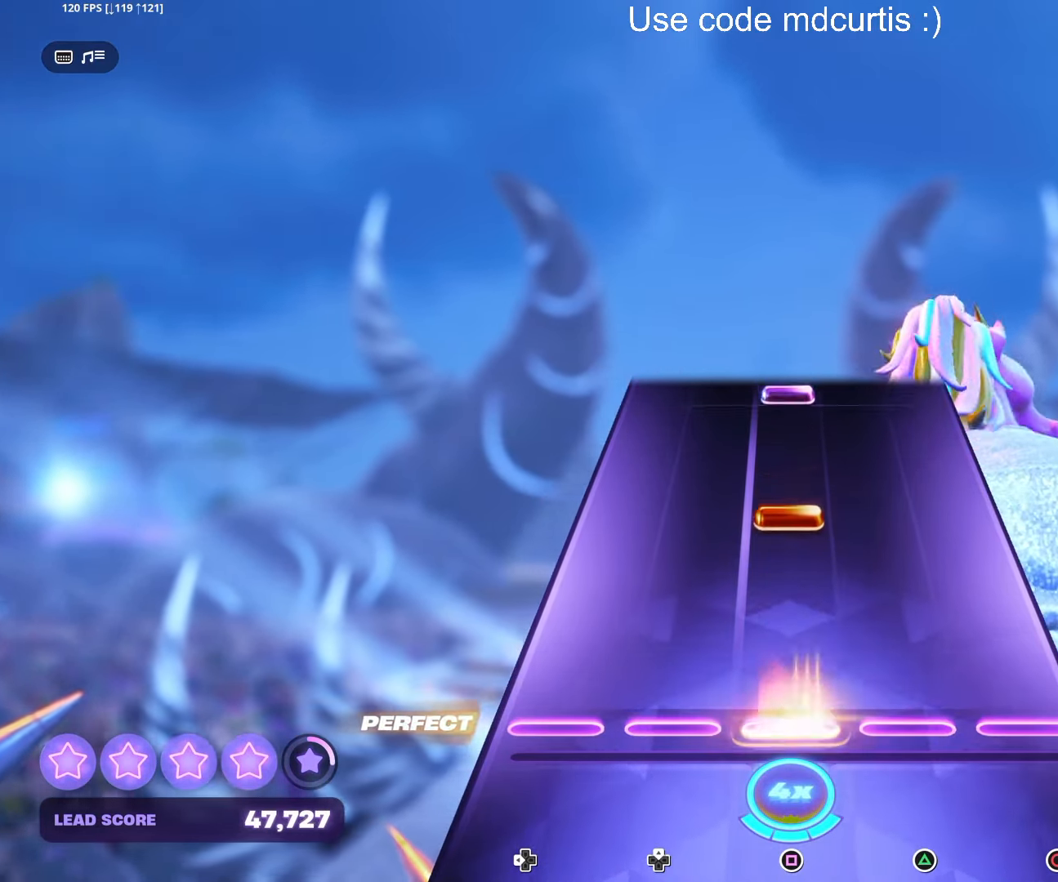
{"buttons": ["SQUARE"], "right_stick": "center", "events": [[117, "SQUARE", "up"], [250, "SQUARE", "down"], [350, "SQUARE", "up"], [500, "SQUARE", "down"]]}
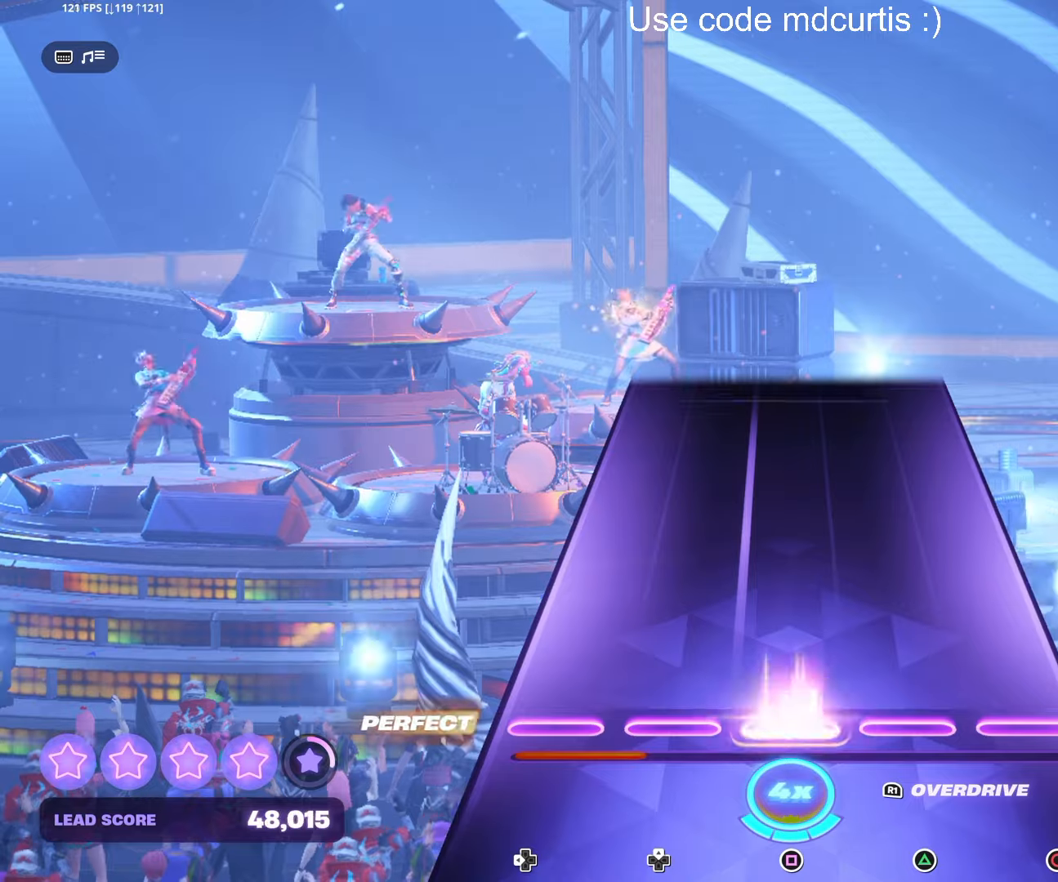
{"buttons": [], "right_stick": "center", "events": [[100, "SQUARE", "up"]]}
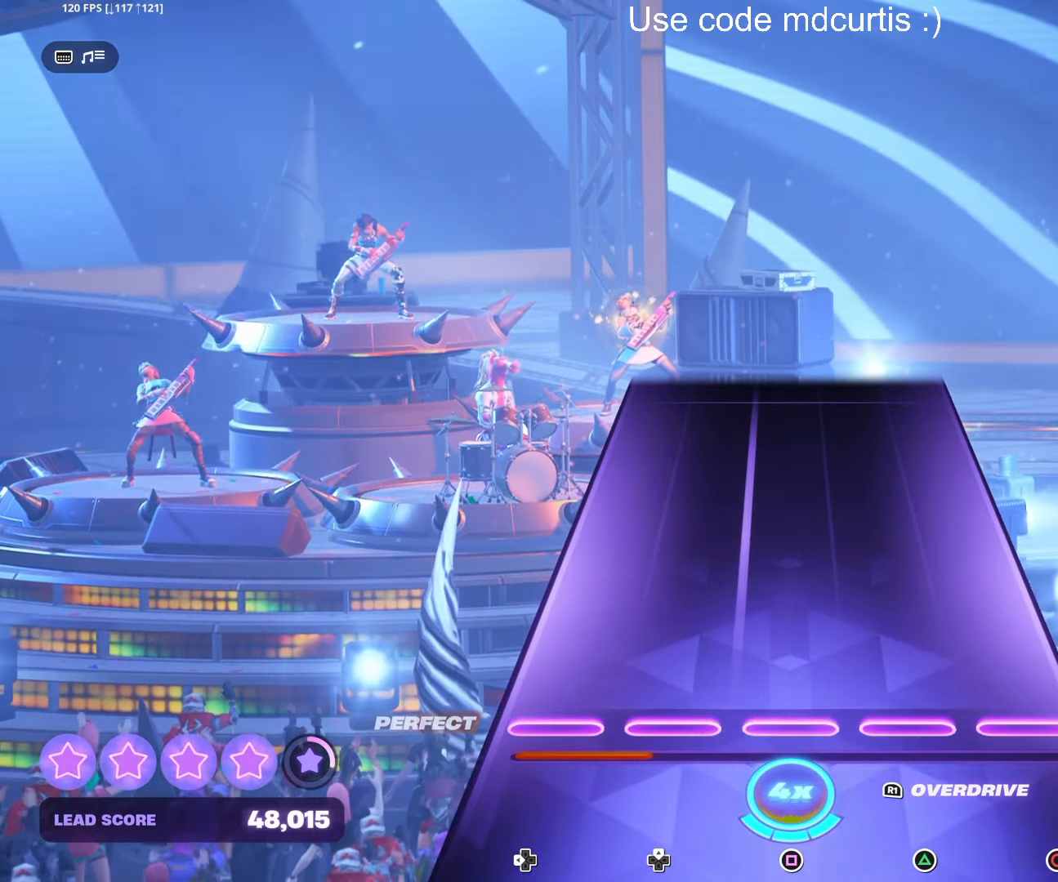
{"buttons": [], "right_stick": "center", "events": []}
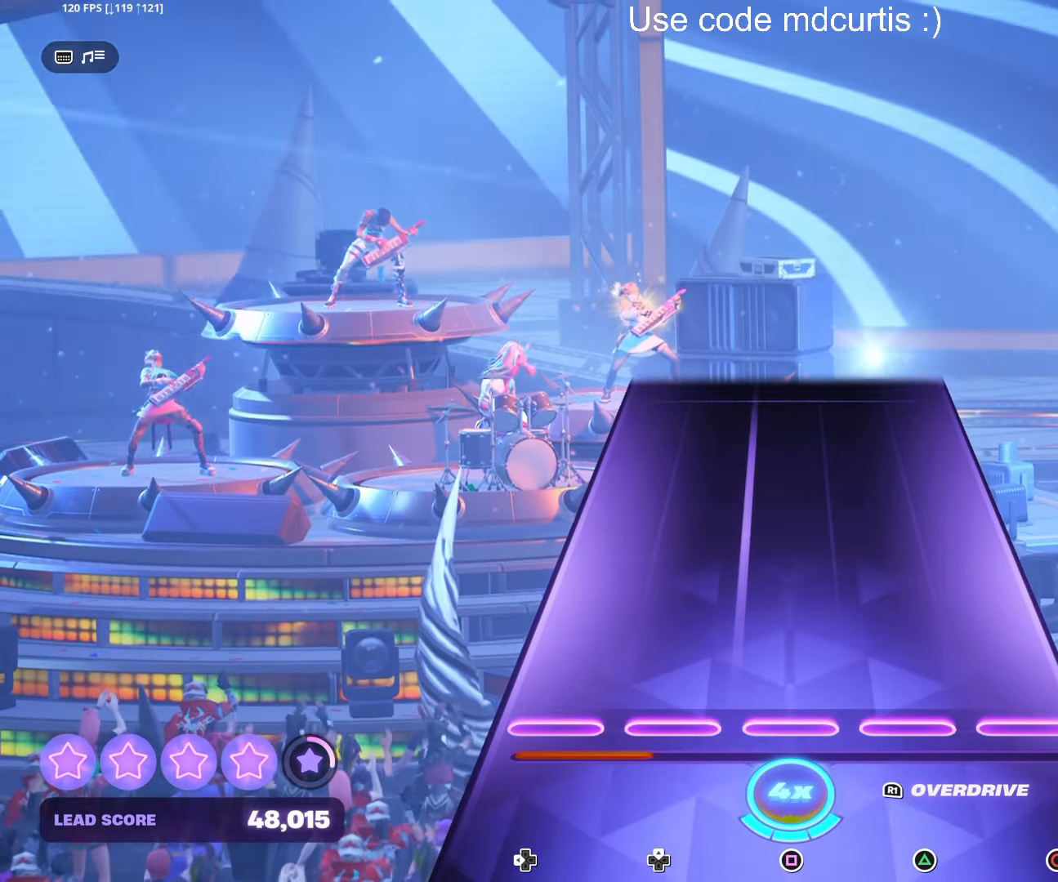
{"buttons": [], "right_stick": "center", "events": []}
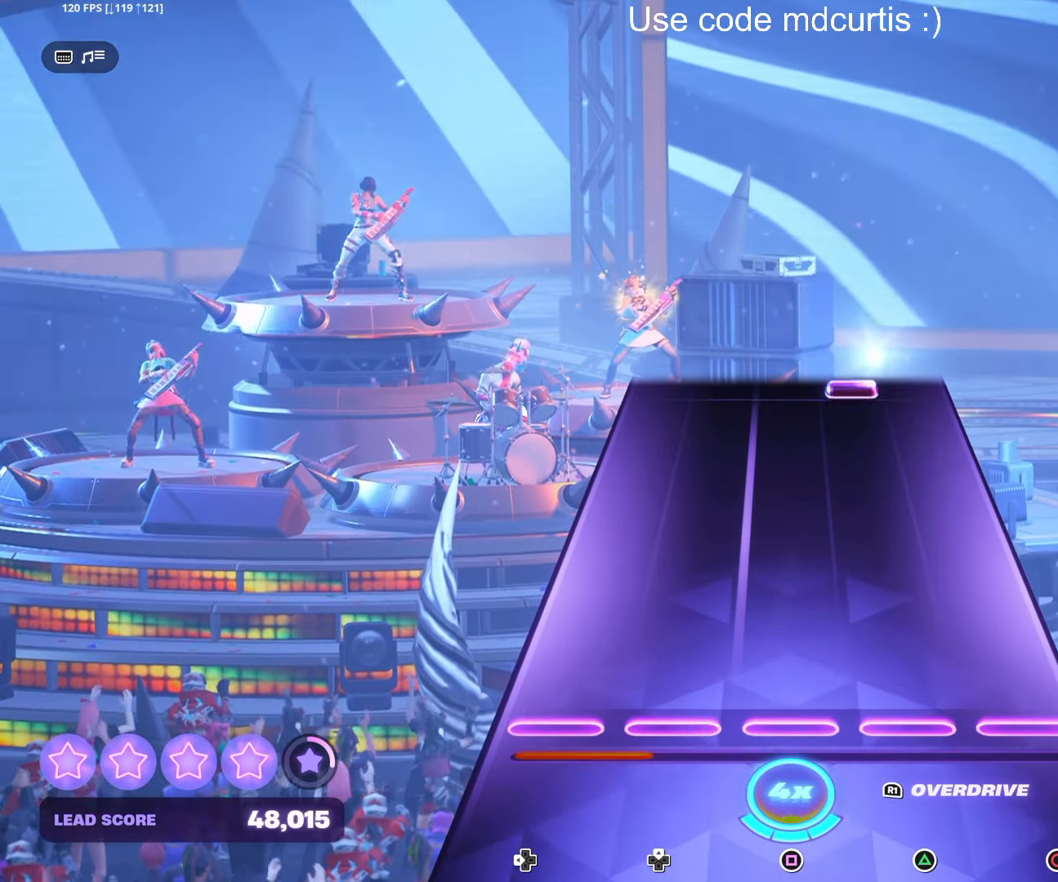
{"buttons": [], "right_stick": "center", "events": []}
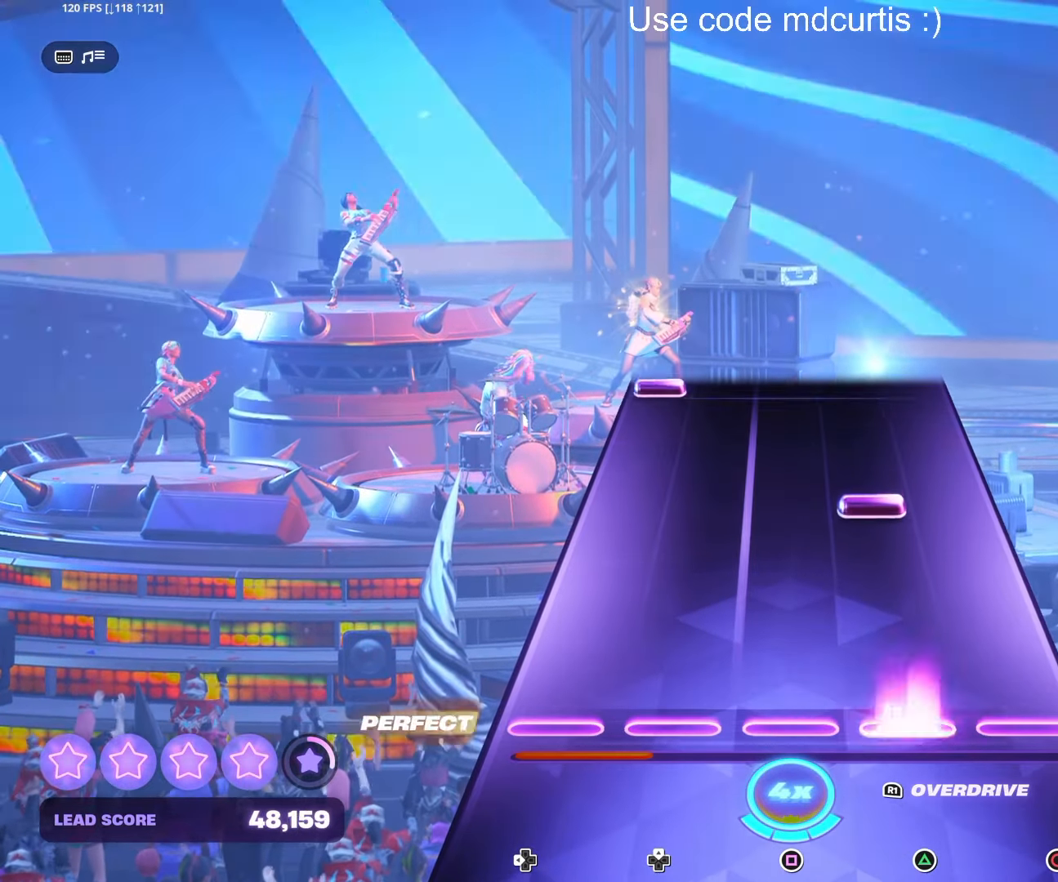
{"buttons": [], "right_stick": "center", "events": [[17, "TRIANGLE", "down"], [134, "TRIANGLE", "up"], [267, "TRIANGLE", "down"], [384, "TRIANGLE", "up"]]}
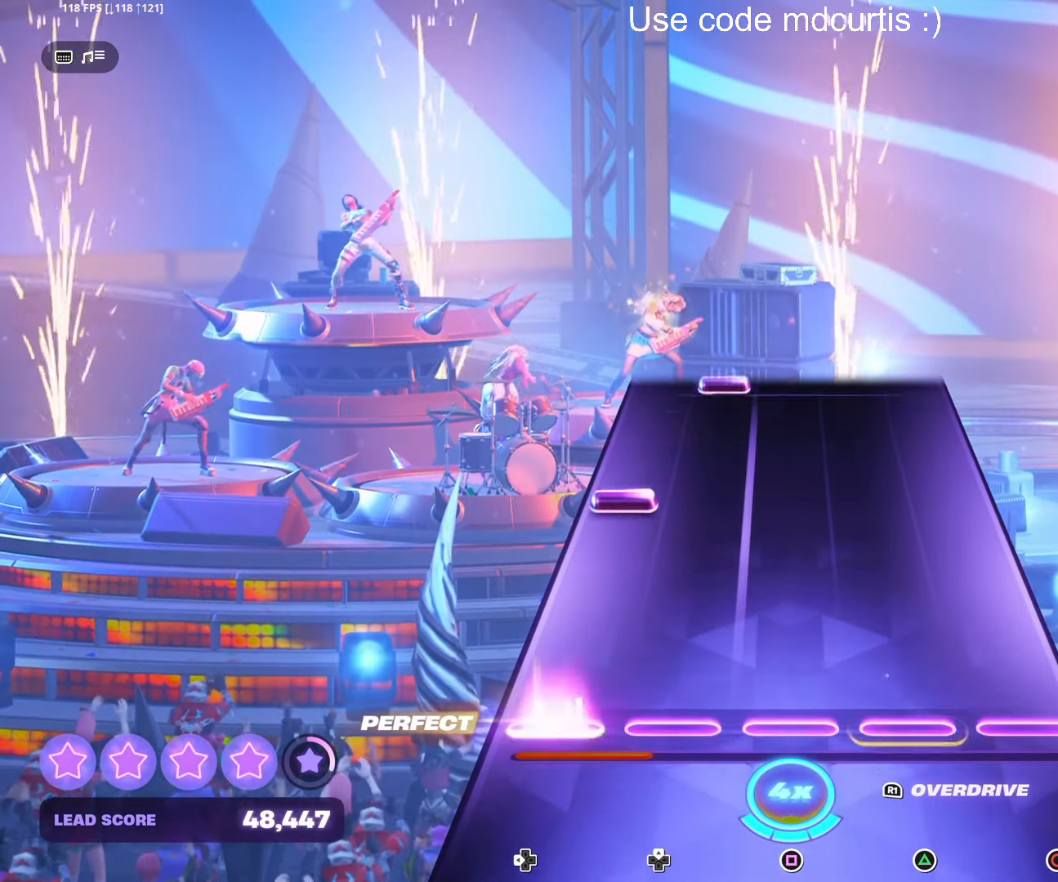
{"buttons": [], "right_stick": "center", "events": [[17, "DPAD_LEFT", "down"], [117, "DPAD_LEFT", "up"], [267, "DPAD_LEFT", "down"], [367, "DPAD_LEFT", "up"]]}
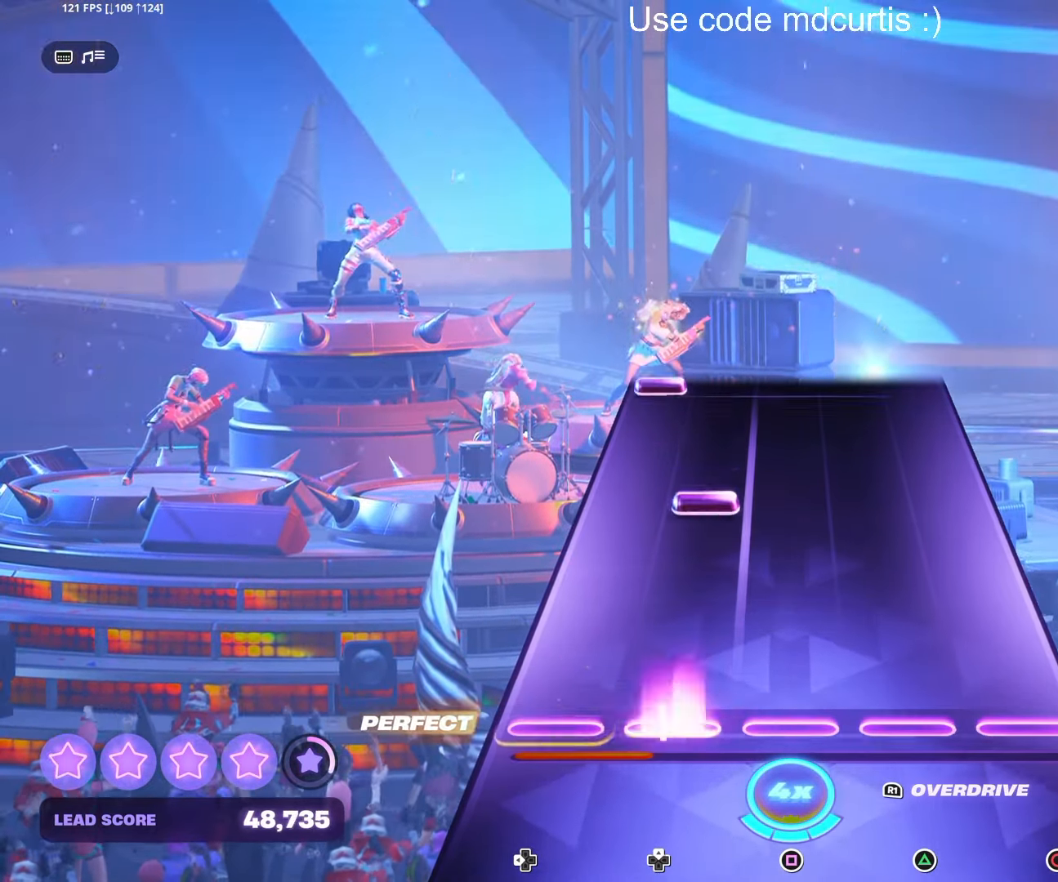
{"buttons": [], "right_stick": "center", "events": [[17, "DPAD_UP", "down"], [117, "DPAD_UP", "up"], [284, "DPAD_UP", "down"], [367, "DPAD_UP", "up"]]}
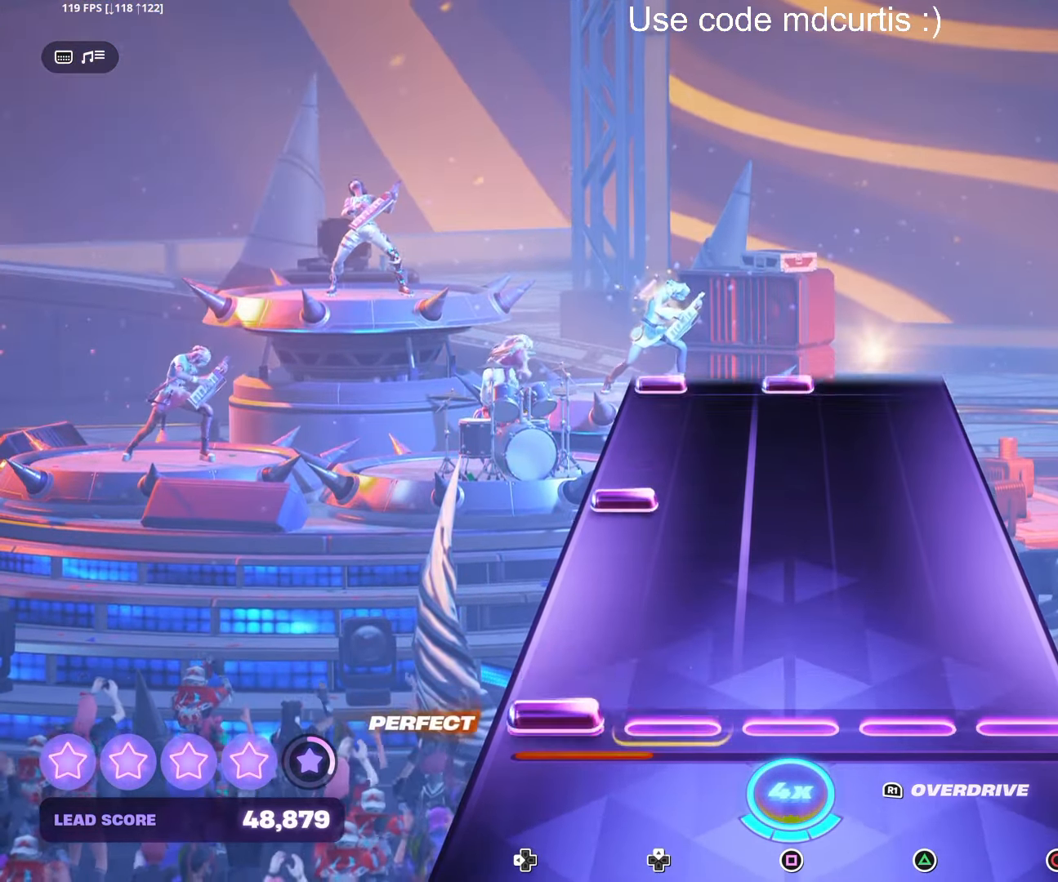
{"buttons": [], "right_stick": "center", "events": [[50, "DPAD_LEFT", "down"], [134, "DPAD_LEFT", "up"], [267, "DPAD_LEFT", "down"], [367, "DPAD_LEFT", "up"]]}
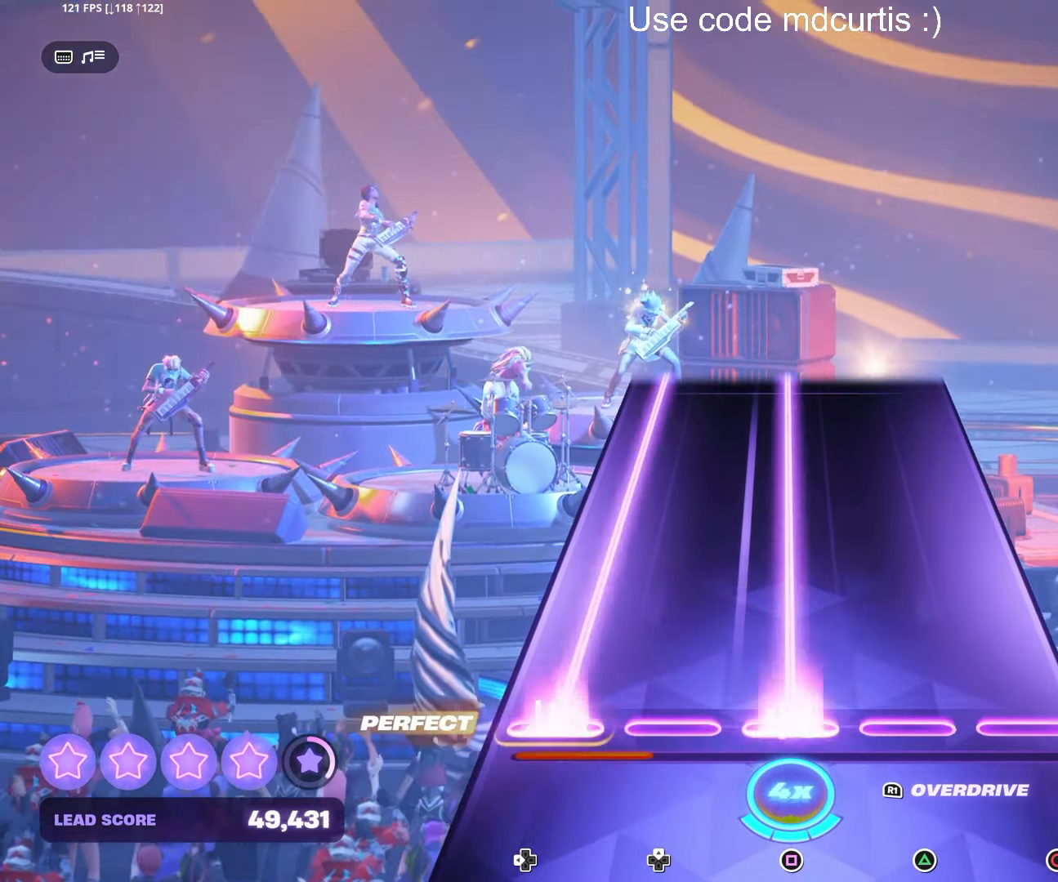
{"buttons": ["SQUARE", "DPAD_LEFT"], "right_stick": "center", "events": [[17, "DPAD_LEFT", "down"], [17, "SQUARE", "down"]]}
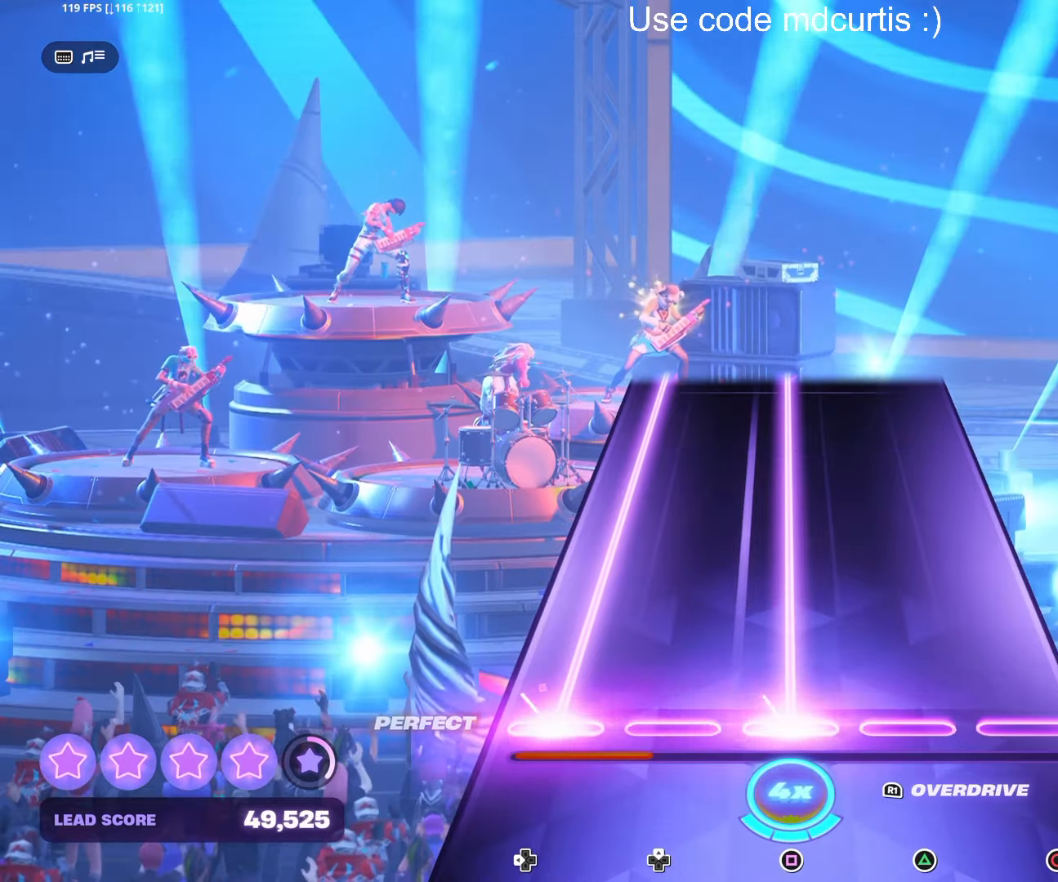
{"buttons": ["SQUARE", "DPAD_LEFT"], "right_stick": "center", "events": []}
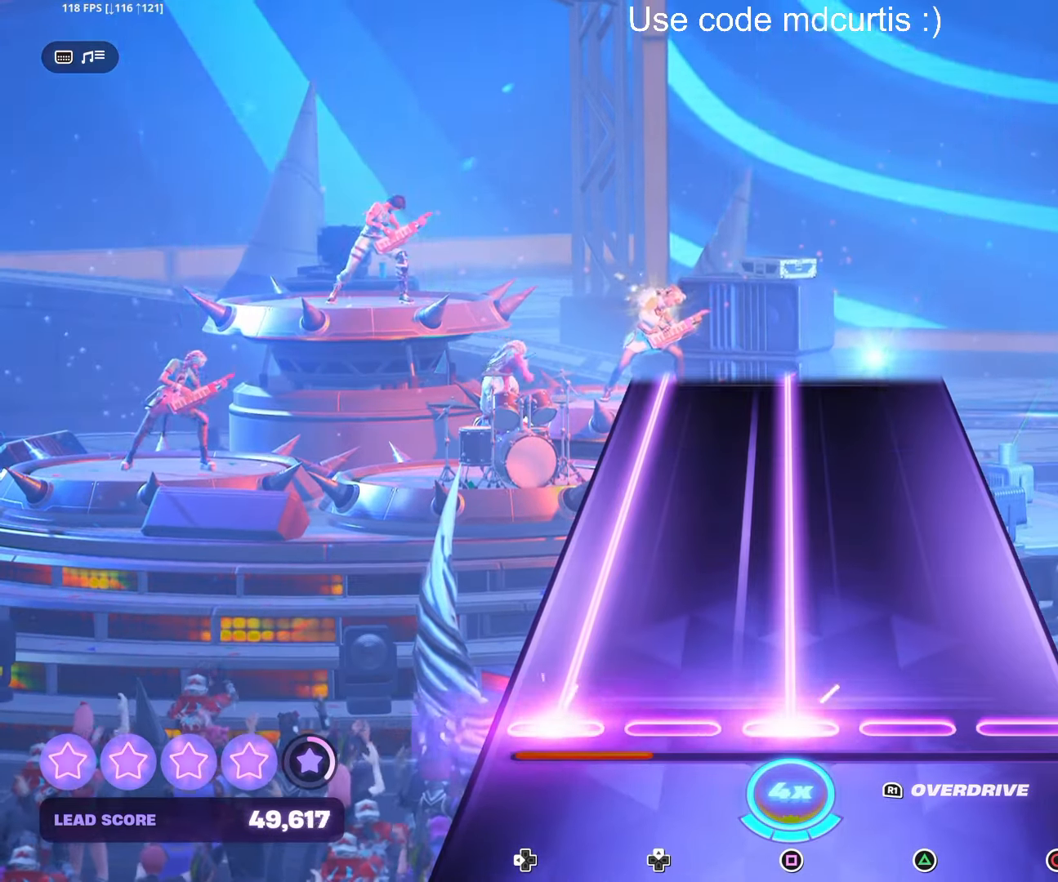
{"buttons": ["SQUARE", "DPAD_LEFT"], "right_stick": "center", "events": []}
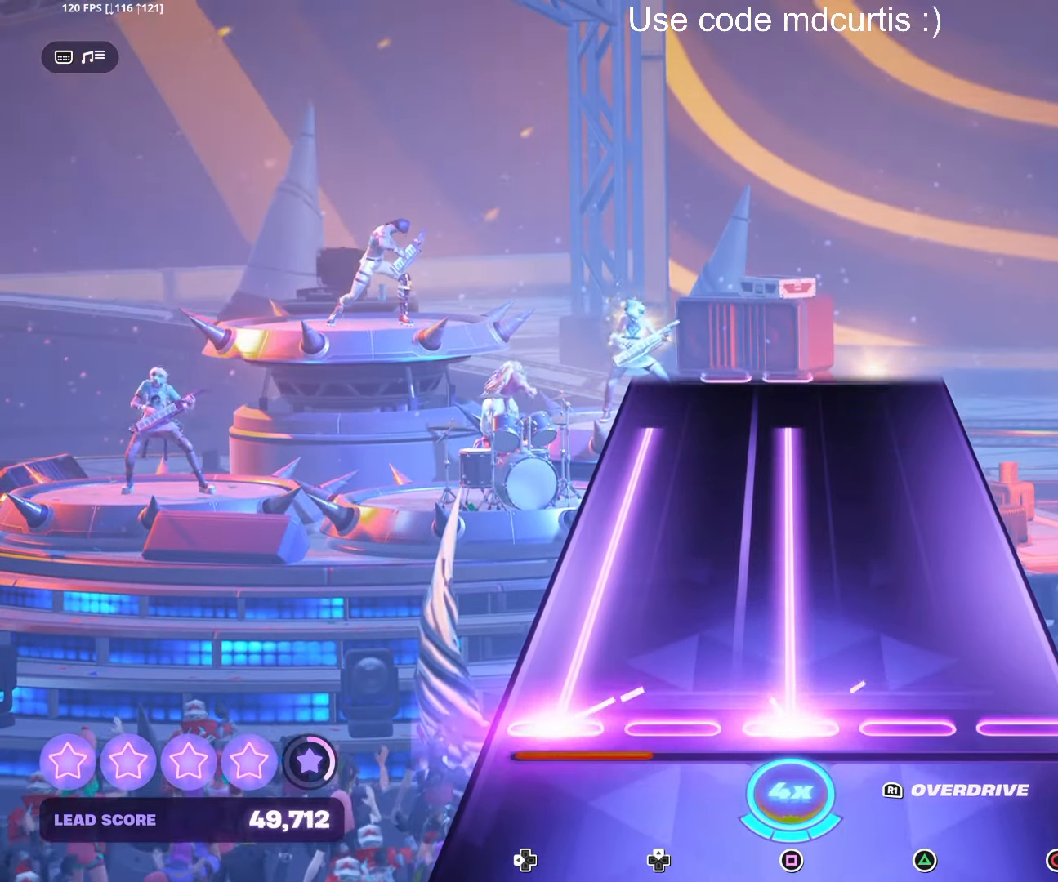
{"buttons": [], "right_stick": "center", "events": [[433, "DPAD_LEFT", "up"], [450, "SQUARE", "up"]]}
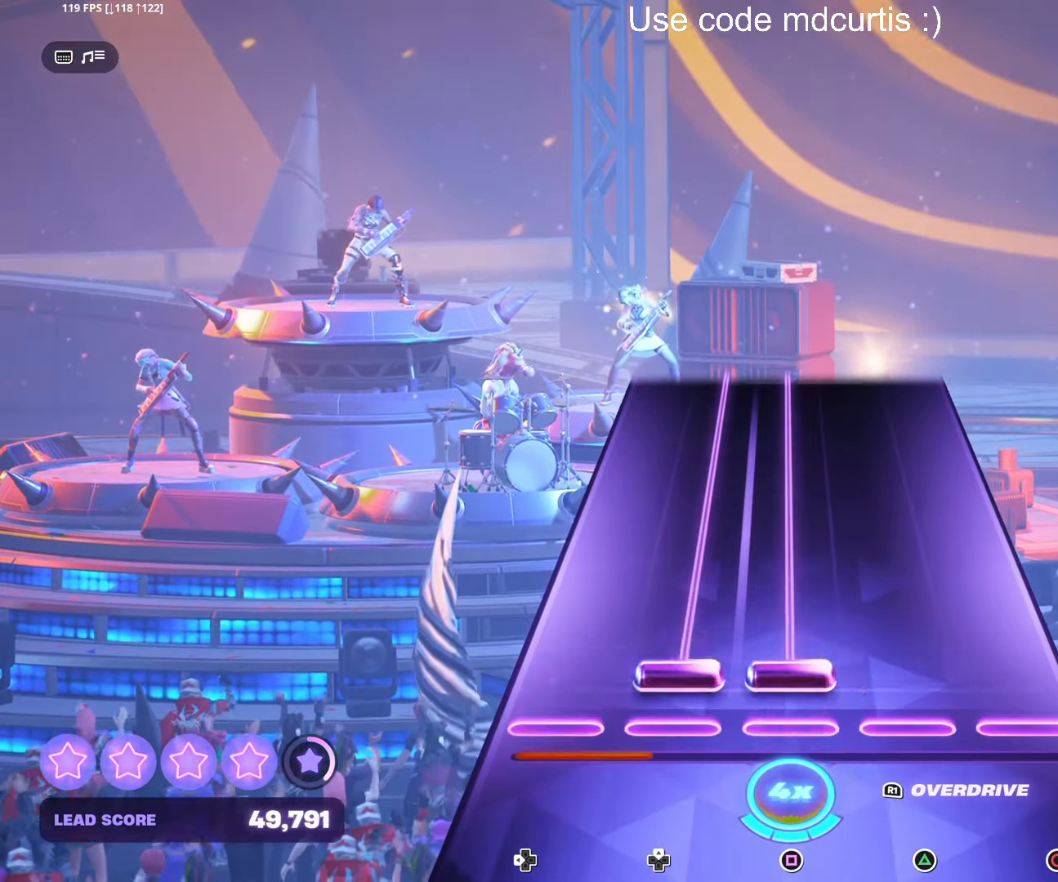
{"buttons": ["SQUARE", "DPAD_UP"], "right_stick": "center", "events": [[50, "DPAD_UP", "down"], [50, "SQUARE", "down"]]}
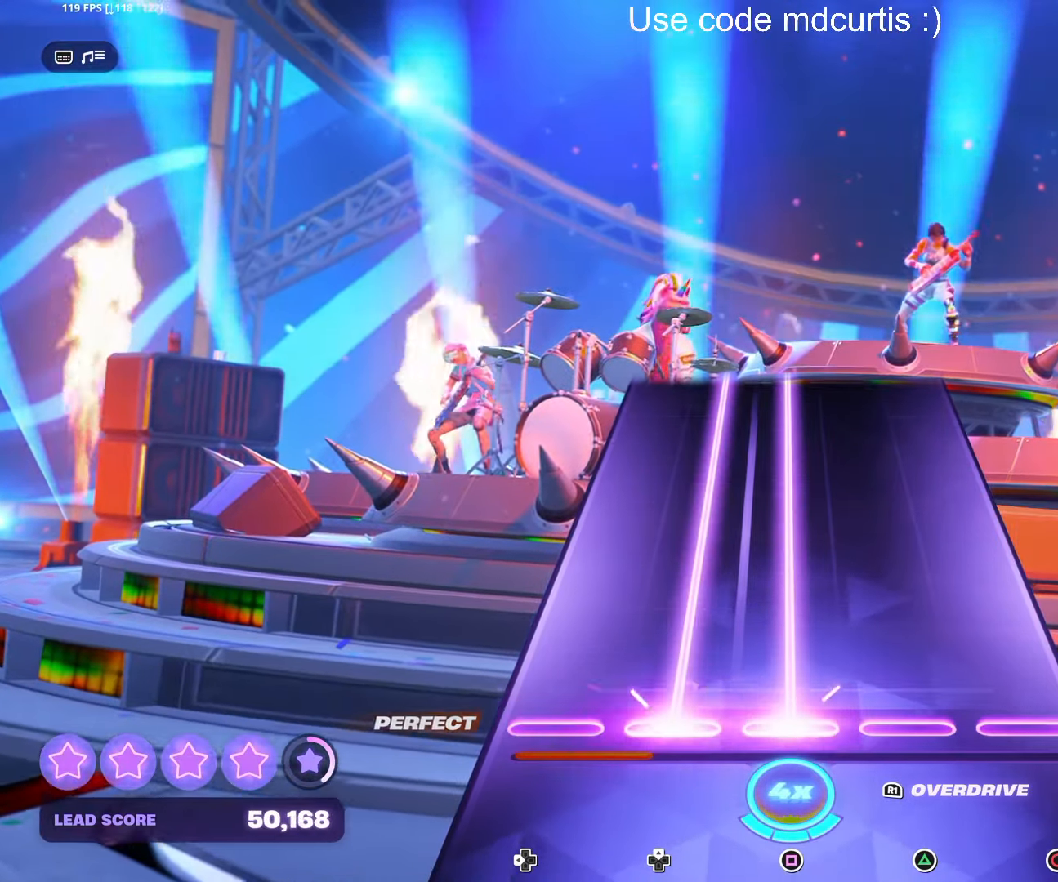
{"buttons": ["SQUARE", "DPAD_UP"], "right_stick": "center", "events": []}
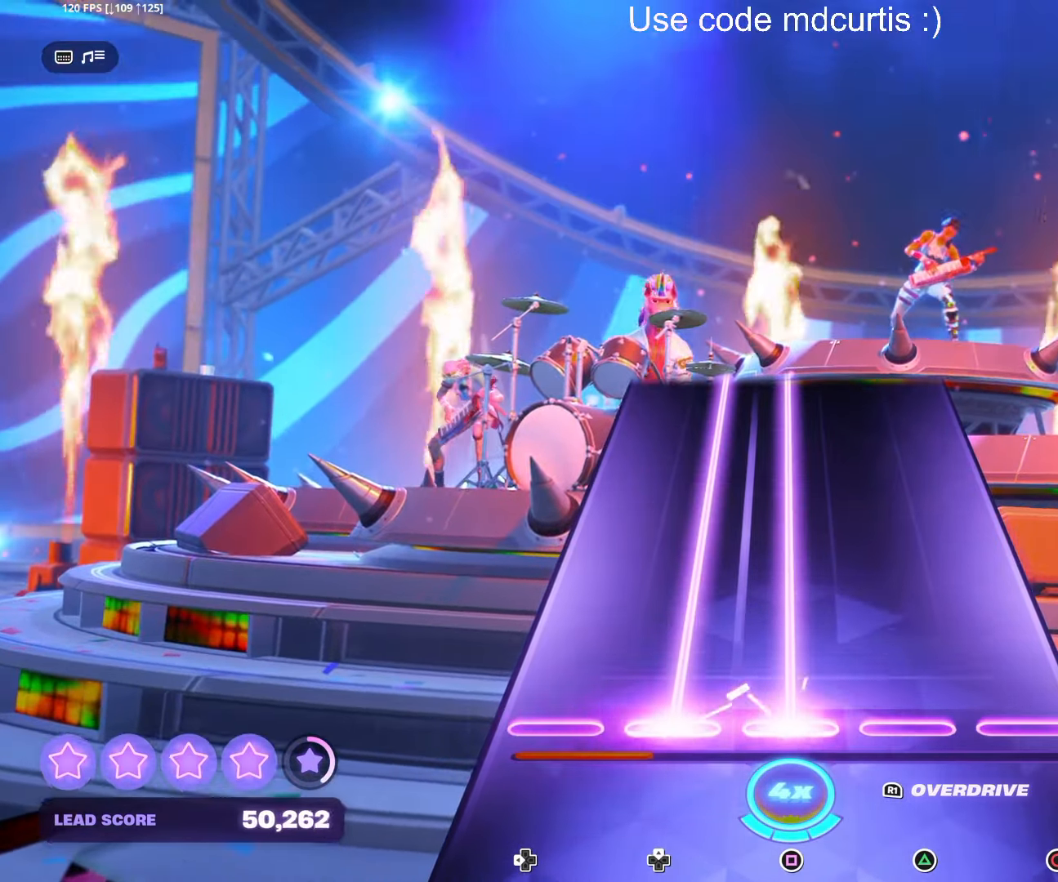
{"buttons": ["SQUARE", "DPAD_UP"], "right_stick": "center", "events": []}